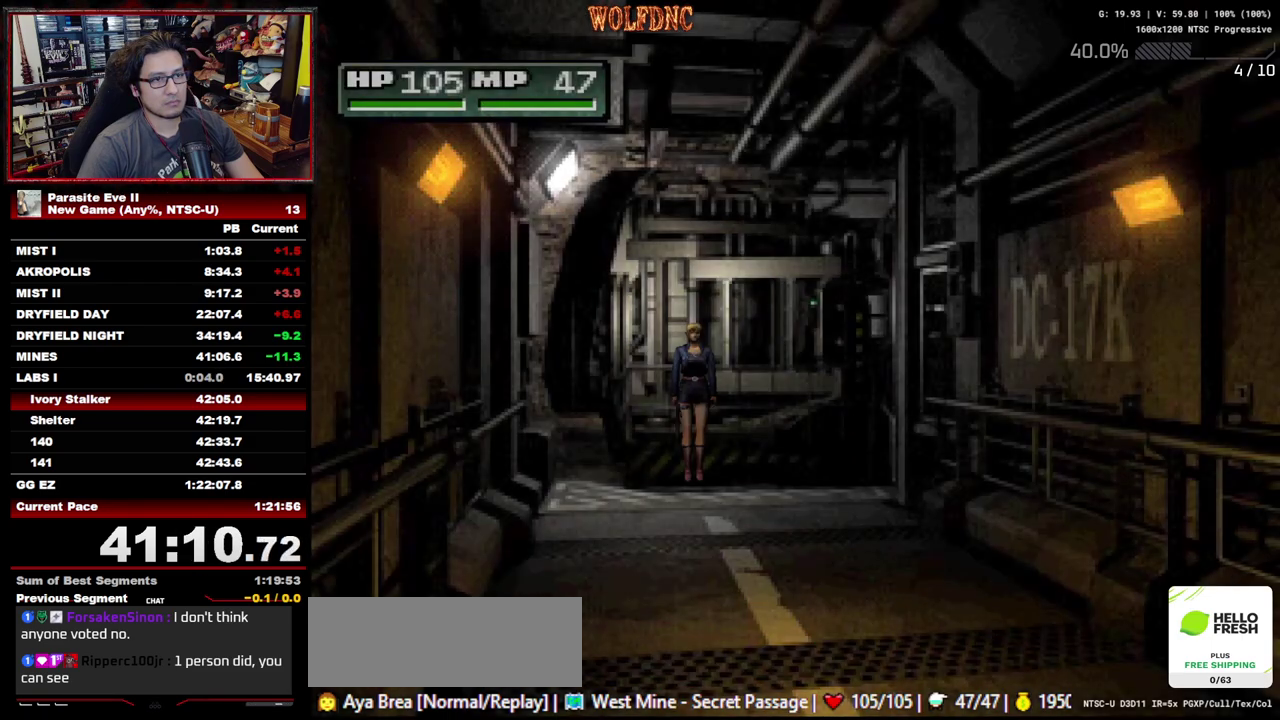
Gameplay with a controller (PlayStation layout); each line is a JSON object with the inputs held at the frame after it. "events" lists button and stick changes between this image and that frame as [ms after this image, input, new state], when the widget could be followed in between. Not read: L3 R3 START.
{"buttons": ["DPAD_UP"], "events": [[33, "CIRCLE", "up"], [33, "CROSS", "up"], [167, "DPAD_LEFT", "down"], [350, "DPAD_LEFT", "up"]]}
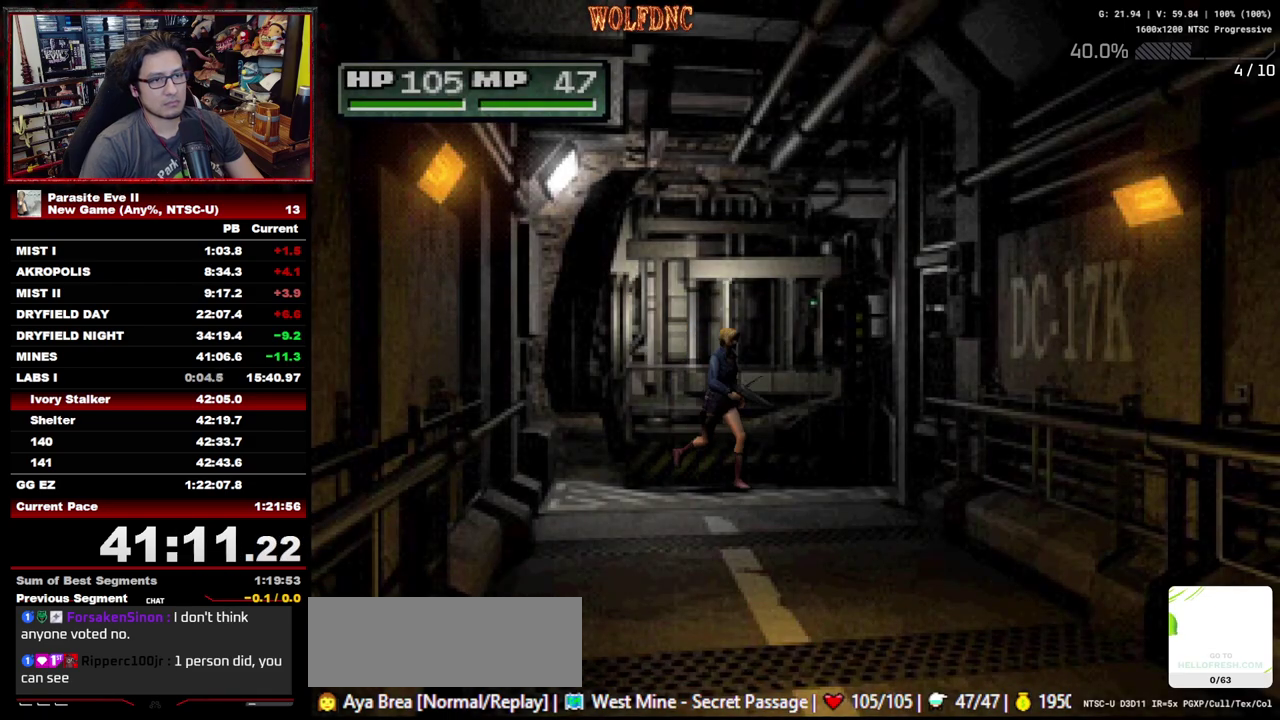
{"buttons": ["DPAD_UP", "DPAD_RIGHT"], "events": [[417, "DPAD_RIGHT", "down"]]}
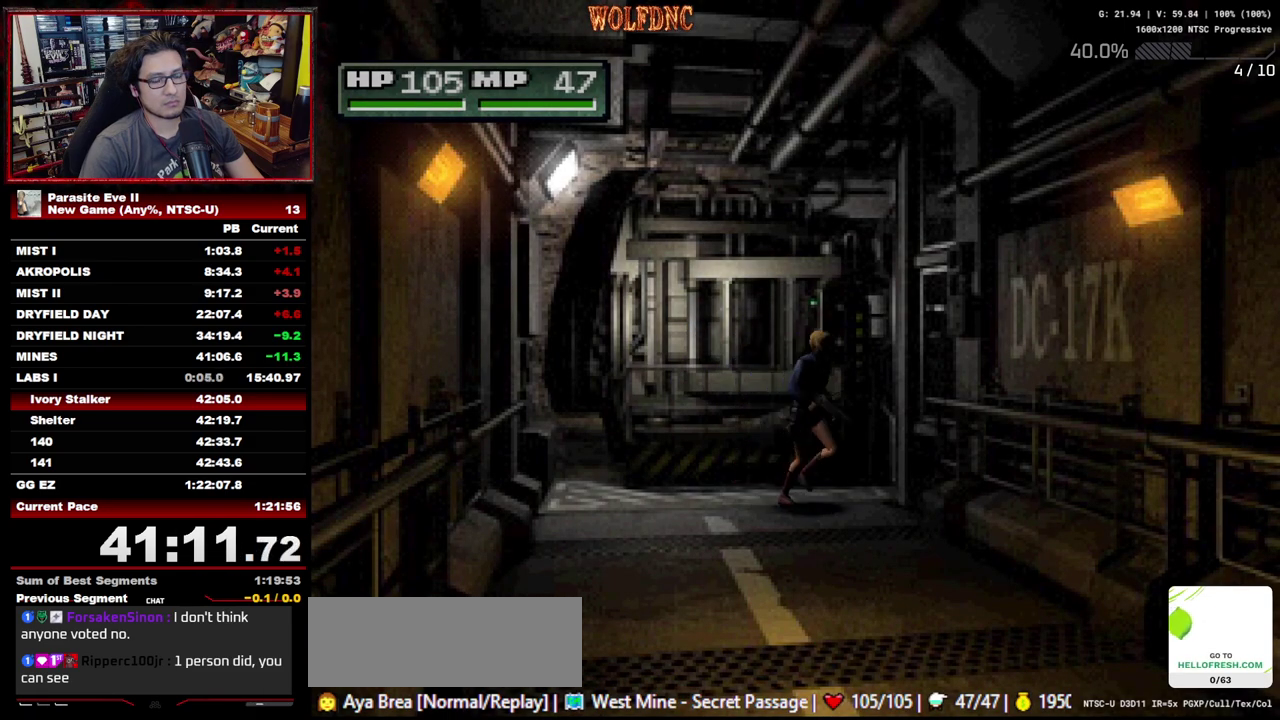
{"buttons": ["DPAD_UP"], "events": [[17, "DPAD_RIGHT", "up"], [383, "DPAD_RIGHT", "down"], [483, "DPAD_RIGHT", "up"]]}
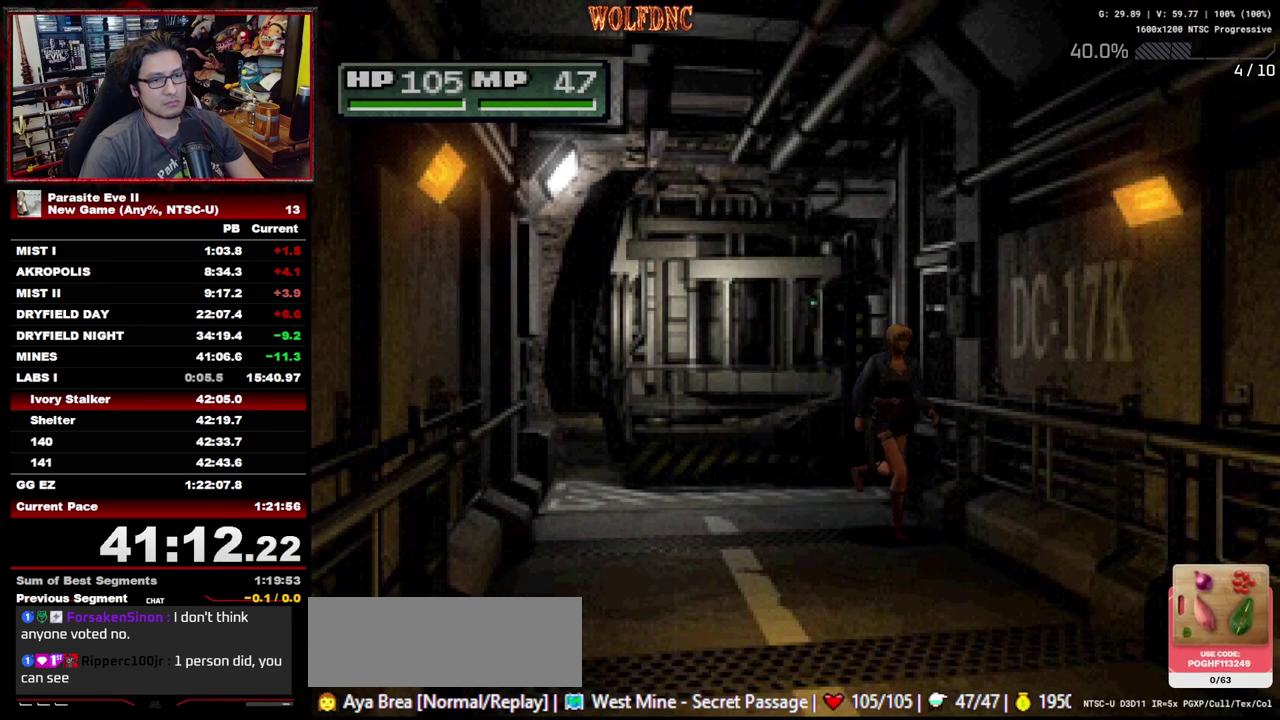
{"buttons": ["DPAD_UP"], "events": []}
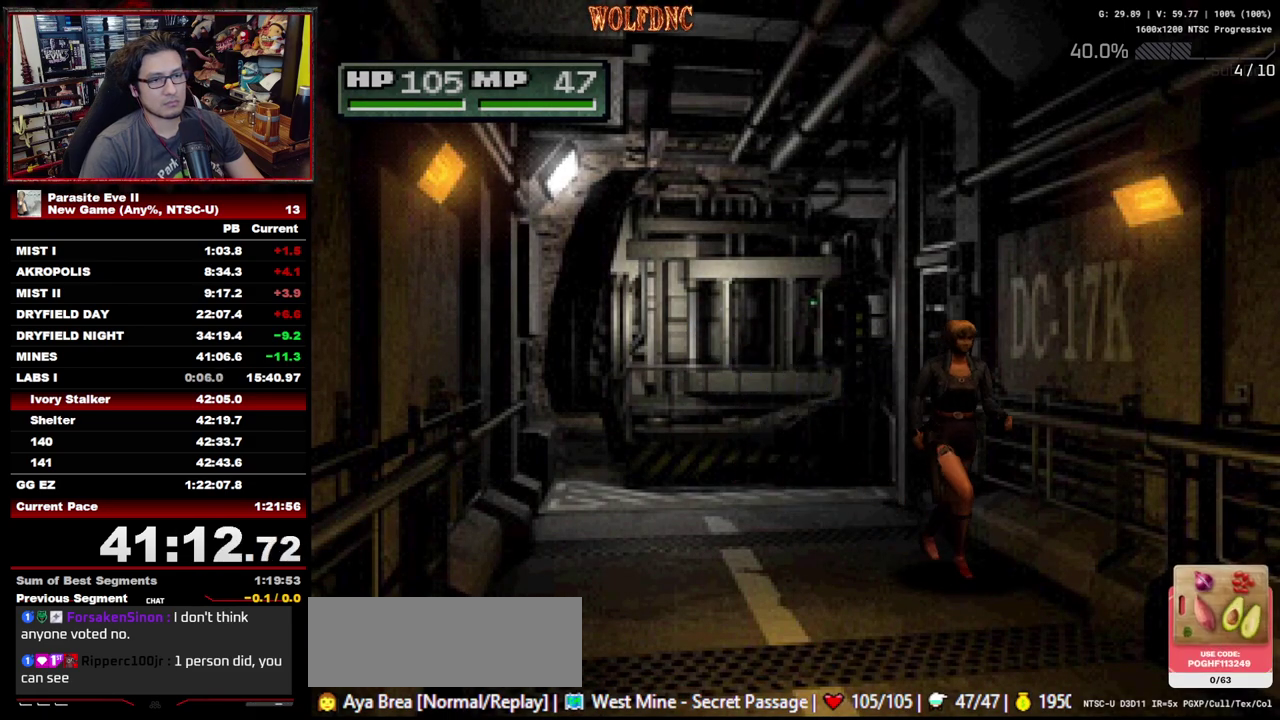
{"buttons": ["DPAD_UP"], "events": []}
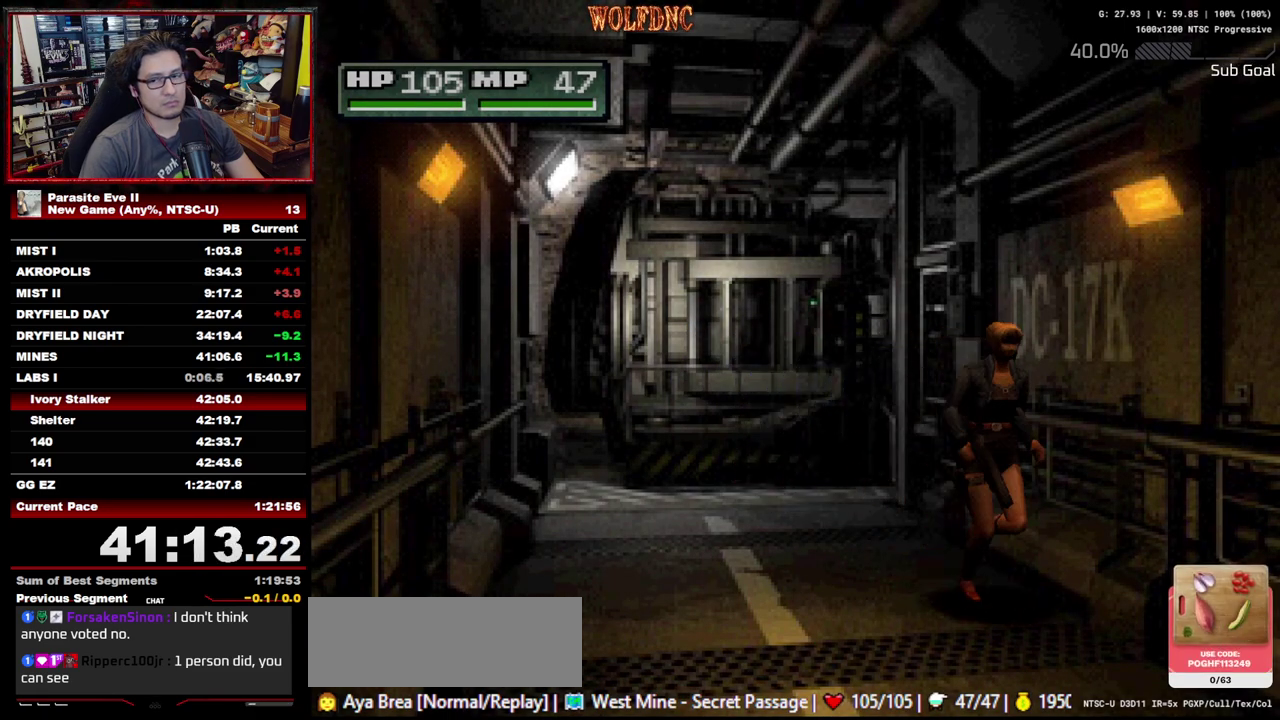
{"buttons": ["DPAD_UP"], "events": [[250, "DPAD_RIGHT", "down"], [300, "DPAD_RIGHT", "up"]]}
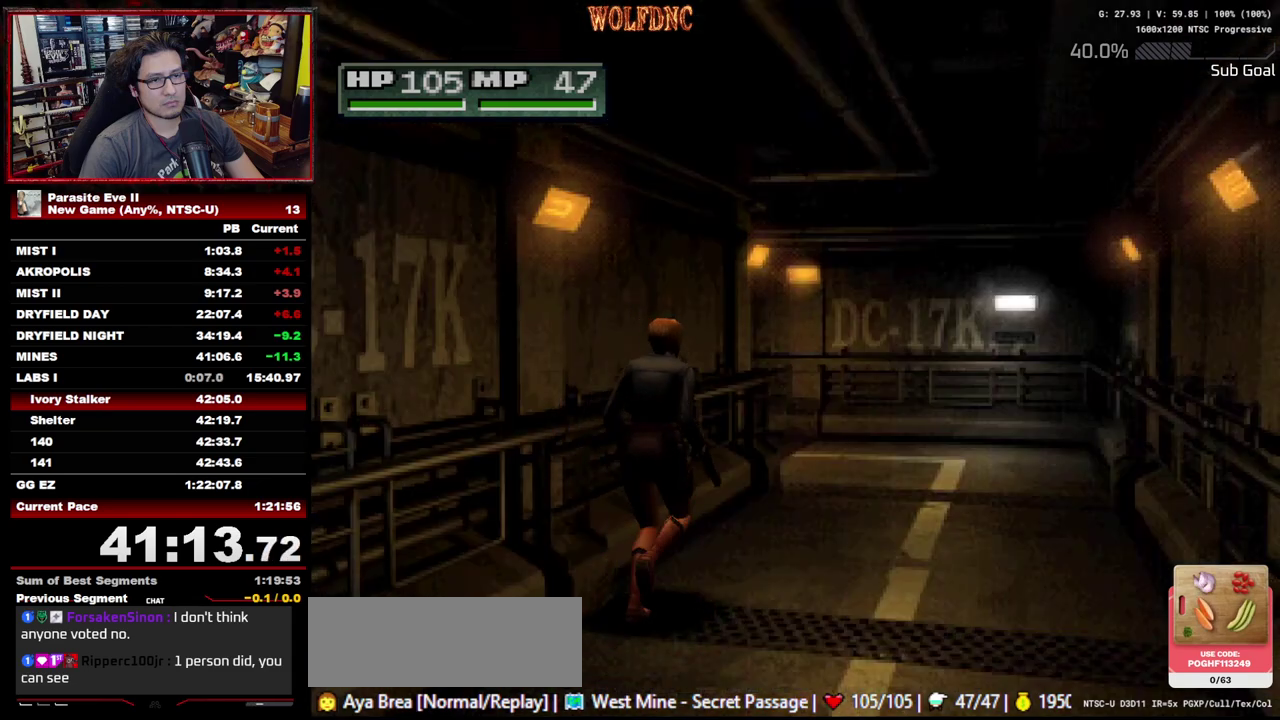
{"buttons": ["DPAD_UP"], "events": []}
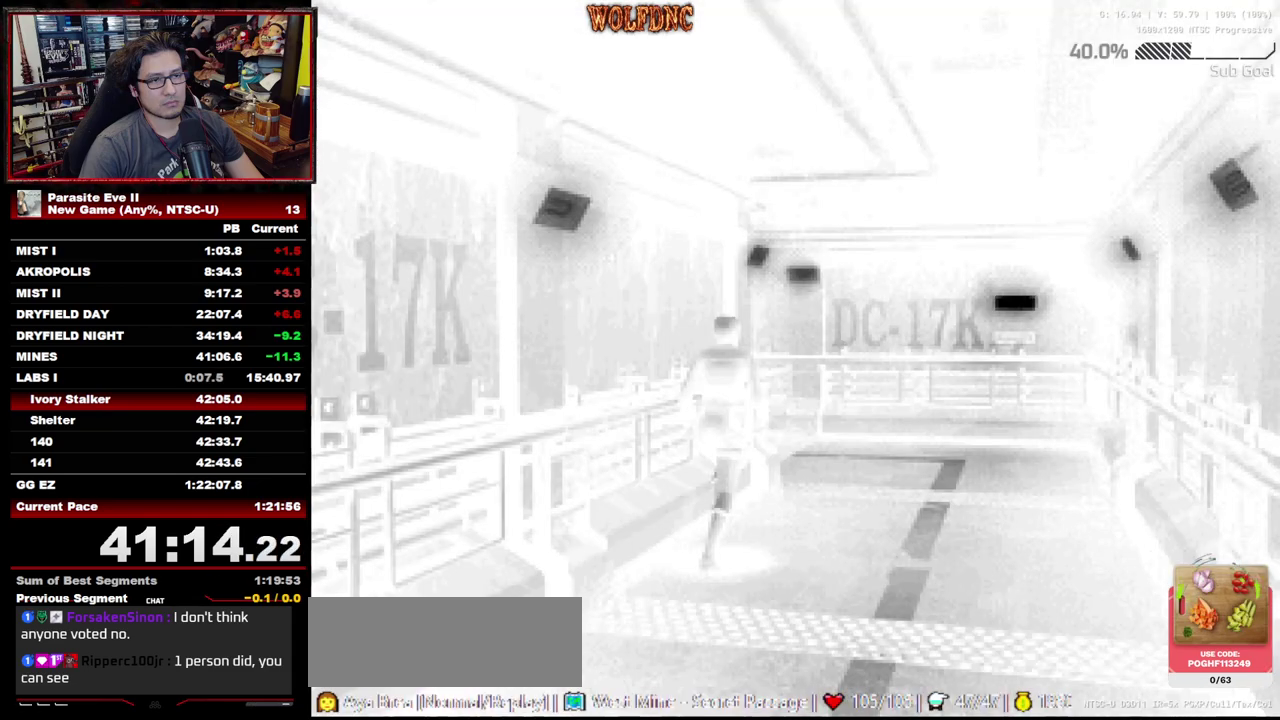
{"buttons": [], "events": [[183, "DPAD_UP", "up"]]}
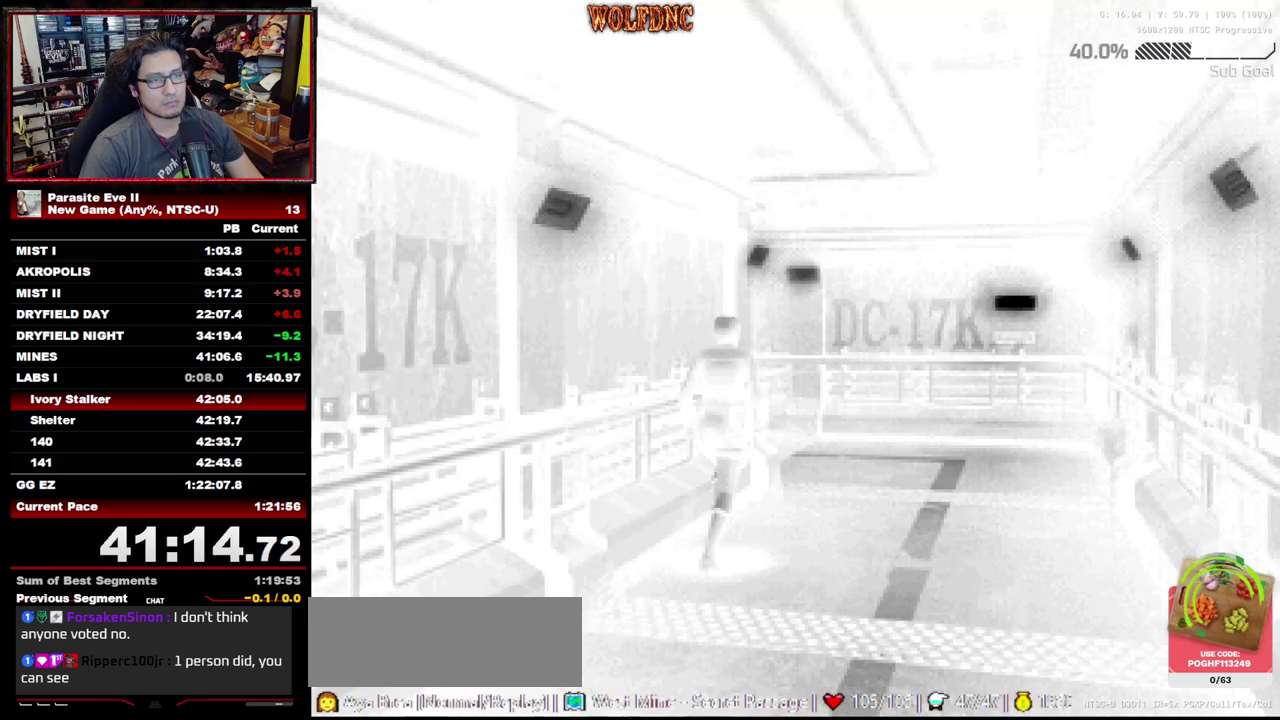
{"buttons": [], "events": []}
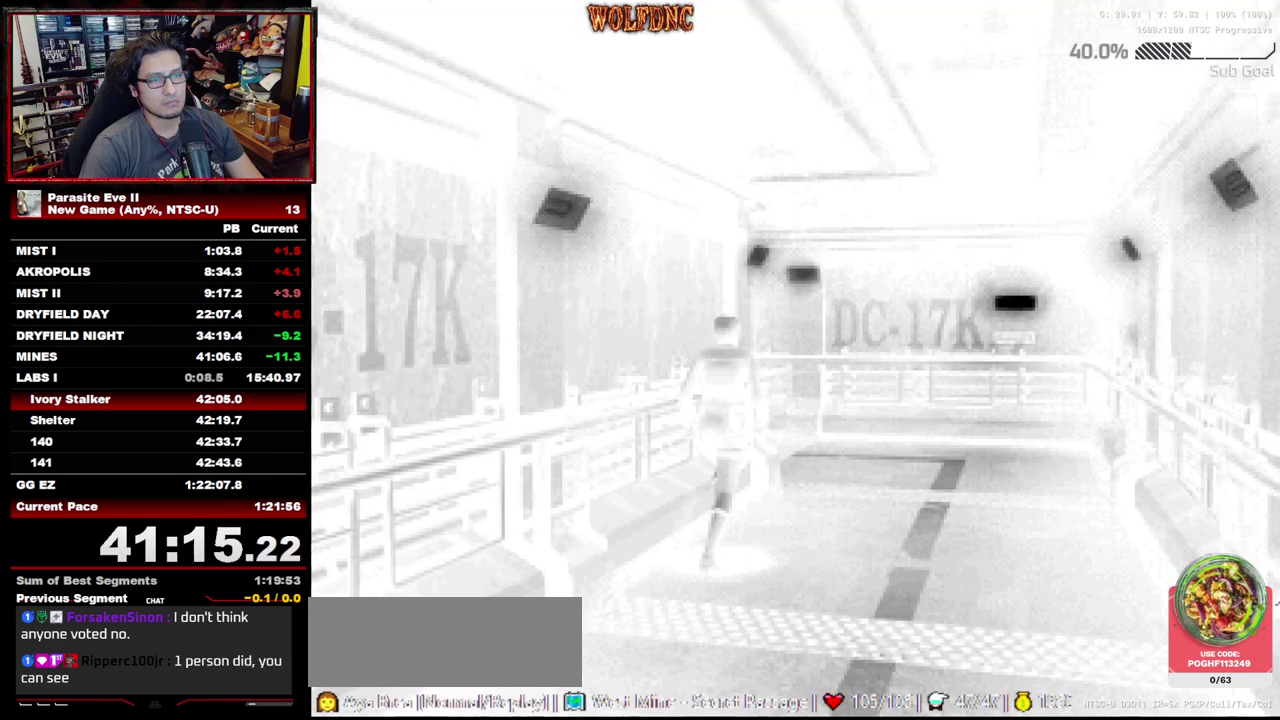
{"buttons": [], "events": [[267, "TRIANGLE", "down"], [350, "TRIANGLE", "up"]]}
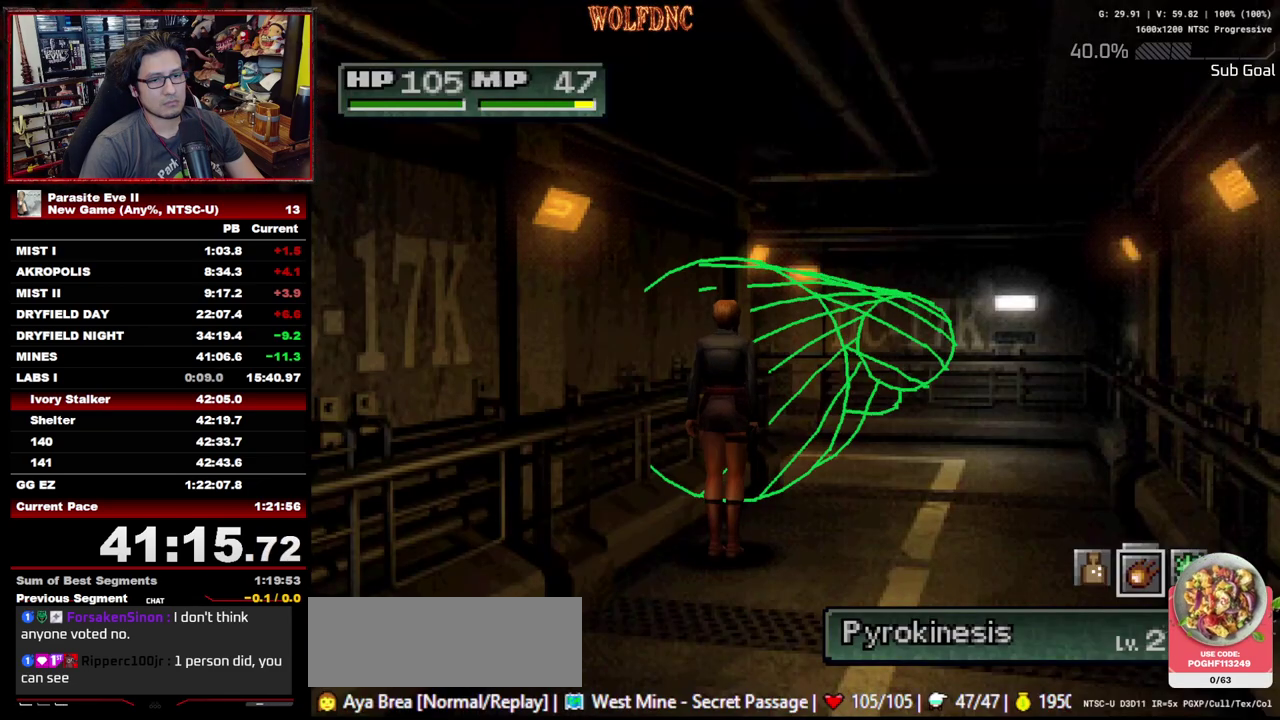
{"buttons": [], "events": [[283, "DPAD_LEFT", "down"], [367, "CROSS", "down"], [367, "DPAD_LEFT", "up"], [467, "CROSS", "up"]]}
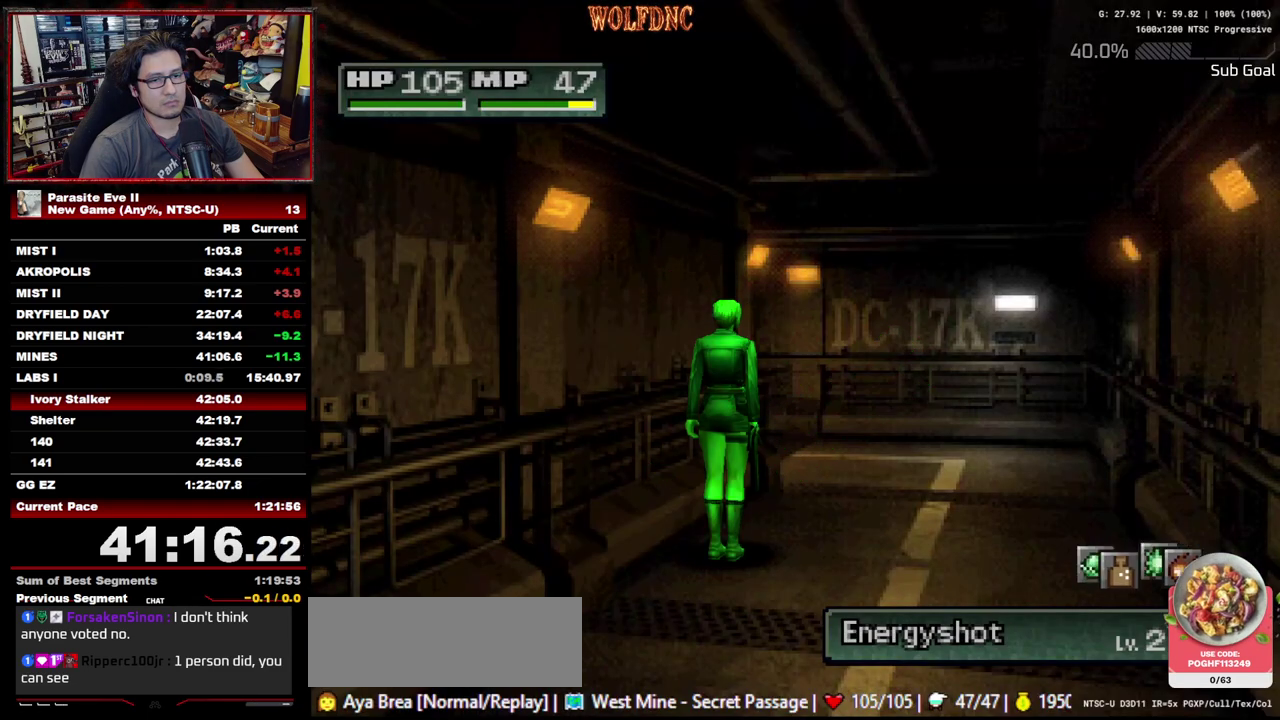
{"buttons": ["CROSS"], "events": [[17, "CROSS", "down"], [100, "CROSS", "up"], [150, "CROSS", "down"], [250, "CROSS", "up"], [383, "CROSS", "down"]]}
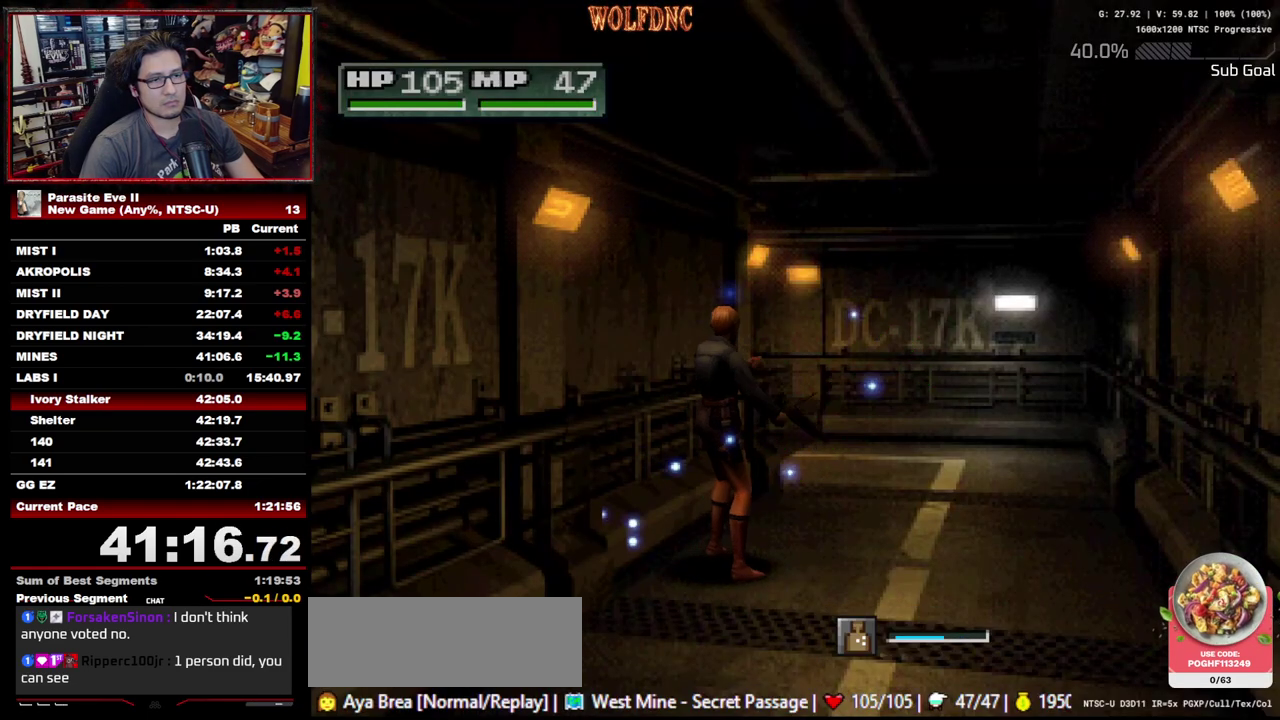
{"buttons": ["CROSS"], "events": [[33, "CROSS", "up"], [83, "CROSS", "down"], [167, "CROSS", "up"], [267, "CROSS", "down"]]}
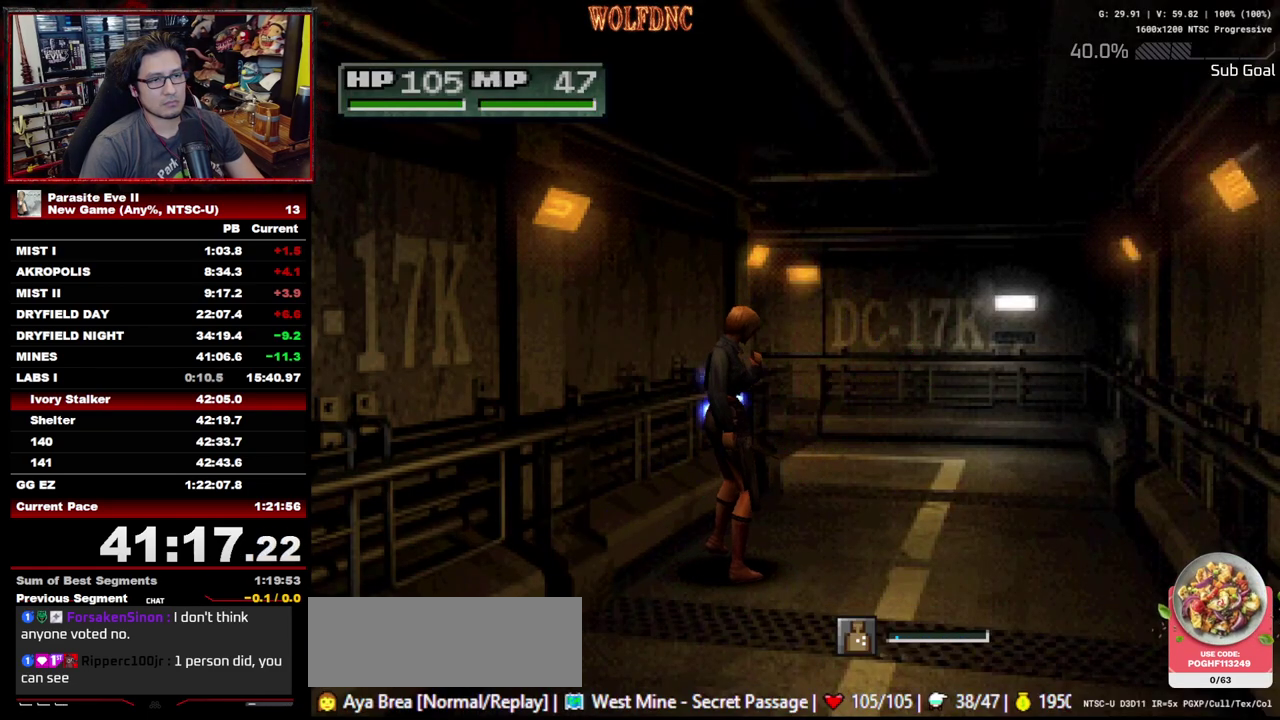
{"buttons": ["CROSS"], "events": [[50, "CROSS", "up"], [133, "CROSS", "down"], [233, "CROSS", "up"], [283, "CROSS", "down"], [417, "CROSS", "up"], [467, "CROSS", "down"]]}
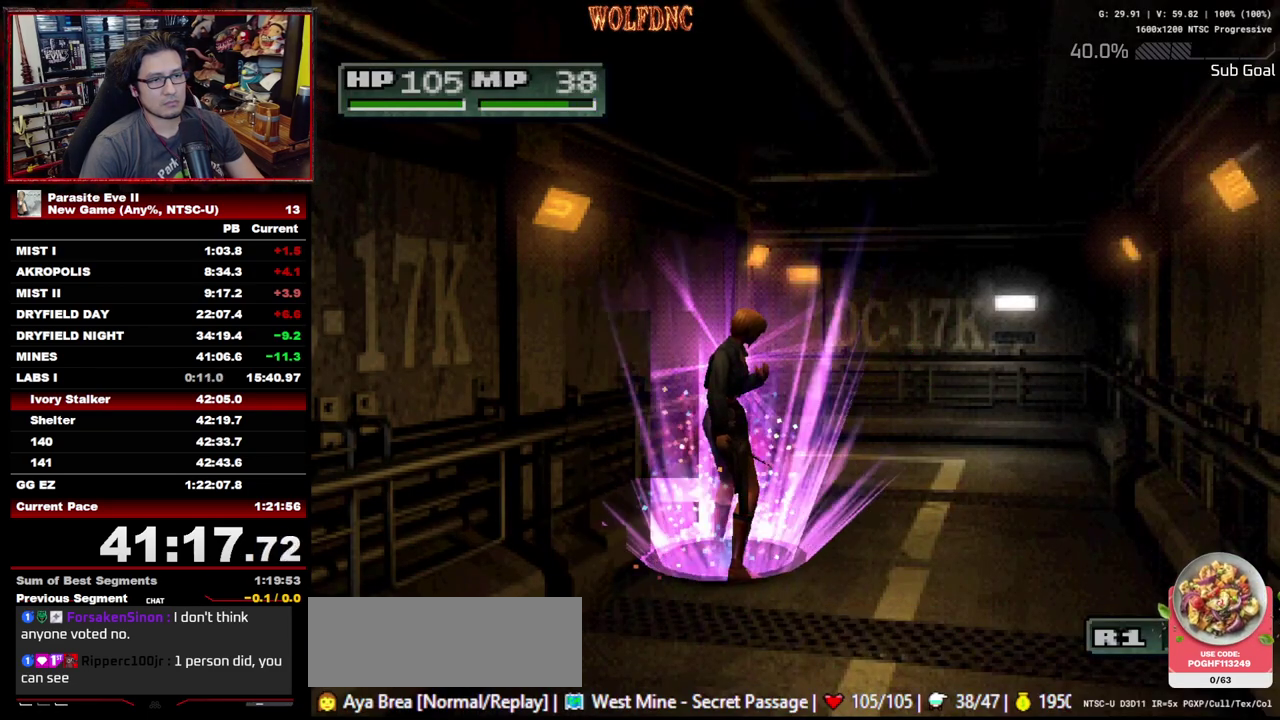
{"buttons": [], "events": [[117, "CROSS", "up"], [383, "TRIANGLE", "down"], [483, "TRIANGLE", "up"]]}
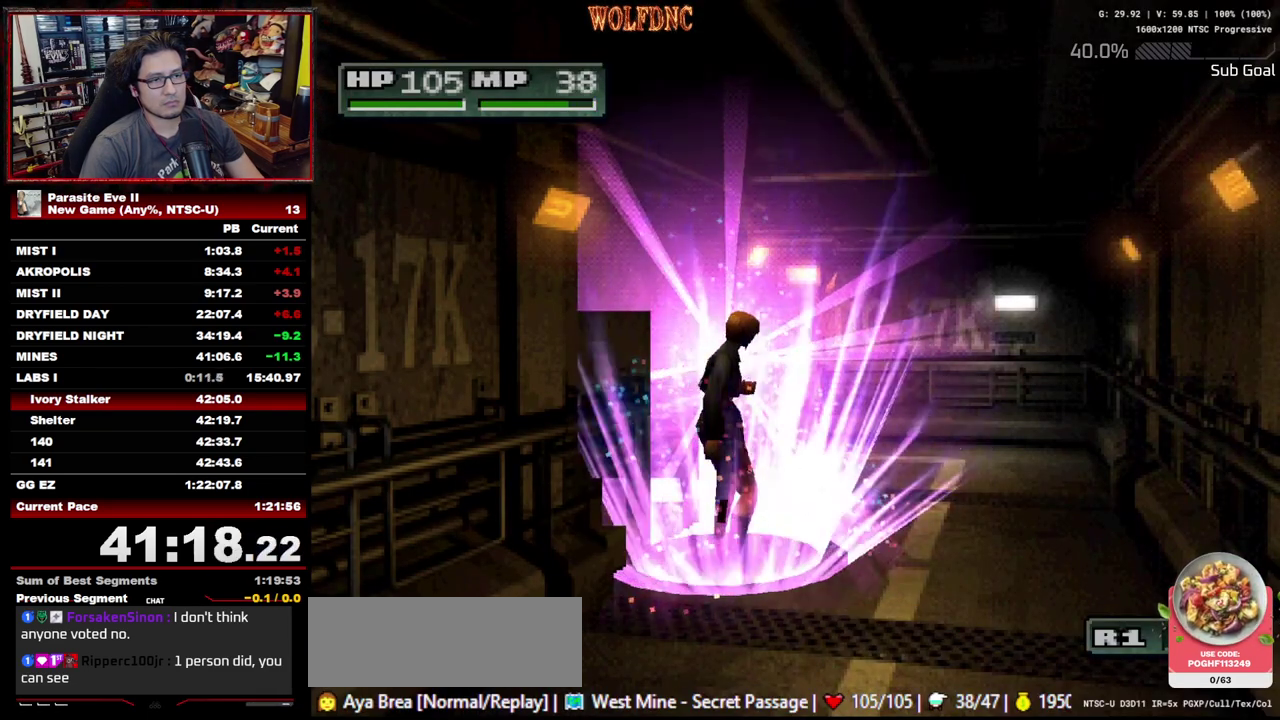
{"buttons": [], "events": [[83, "TRIANGLE", "down"], [217, "TRIANGLE", "up"], [267, "TRIANGLE", "down"], [367, "TRIANGLE", "up"]]}
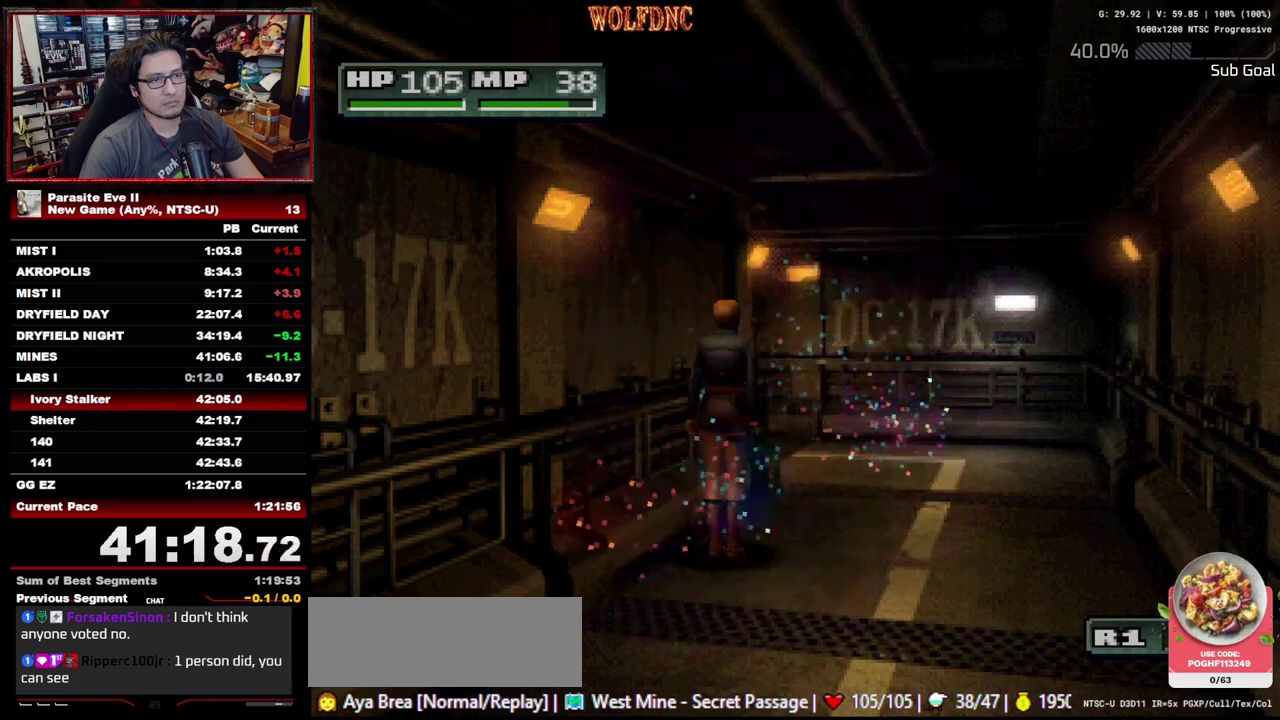
{"buttons": [], "events": [[183, "TRIANGLE", "down"], [283, "TRIANGLE", "up"]]}
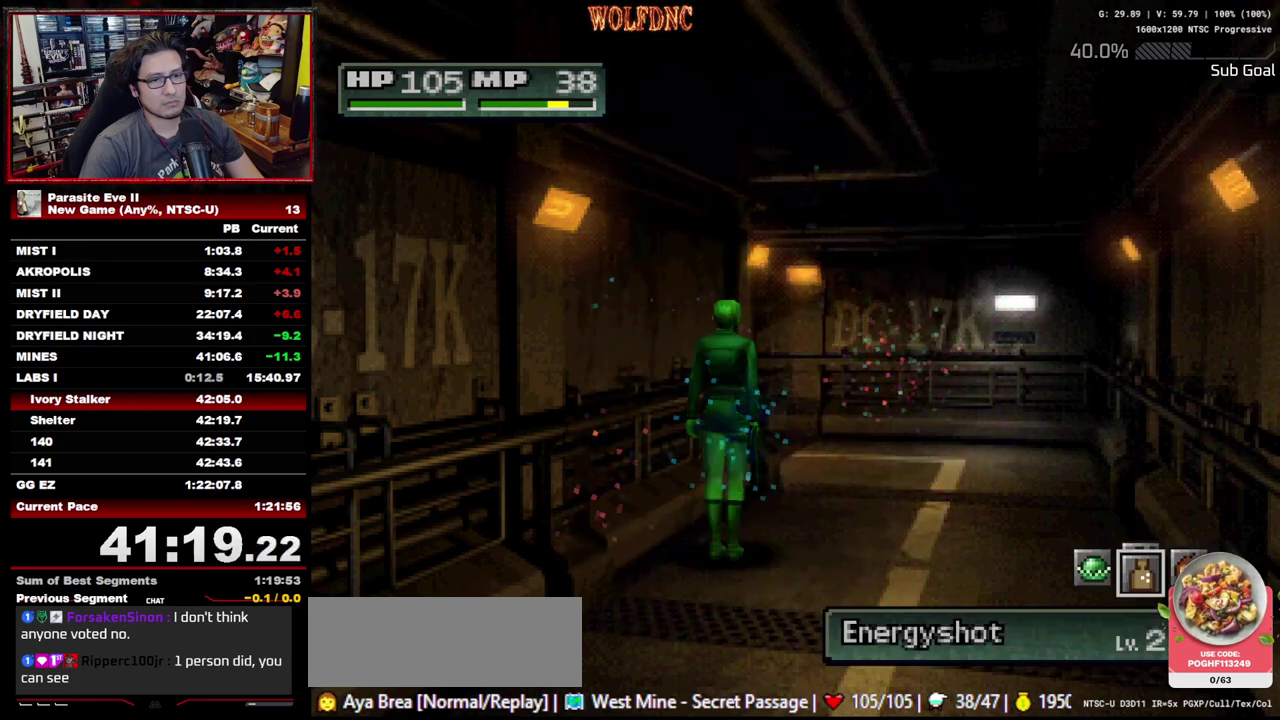
{"buttons": [], "events": [[150, "CROSS", "down"], [300, "CROSS", "up"]]}
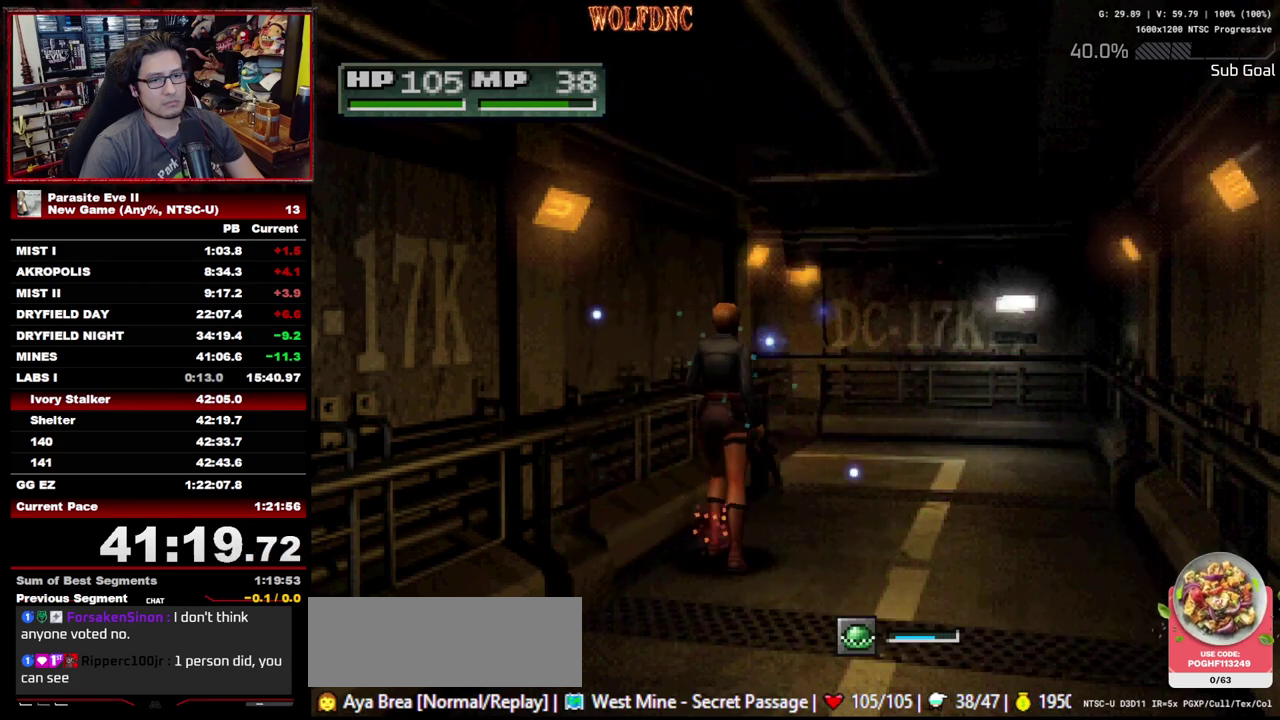
{"buttons": ["DPAD_RIGHT"], "events": [[400, "DPAD_RIGHT", "down"]]}
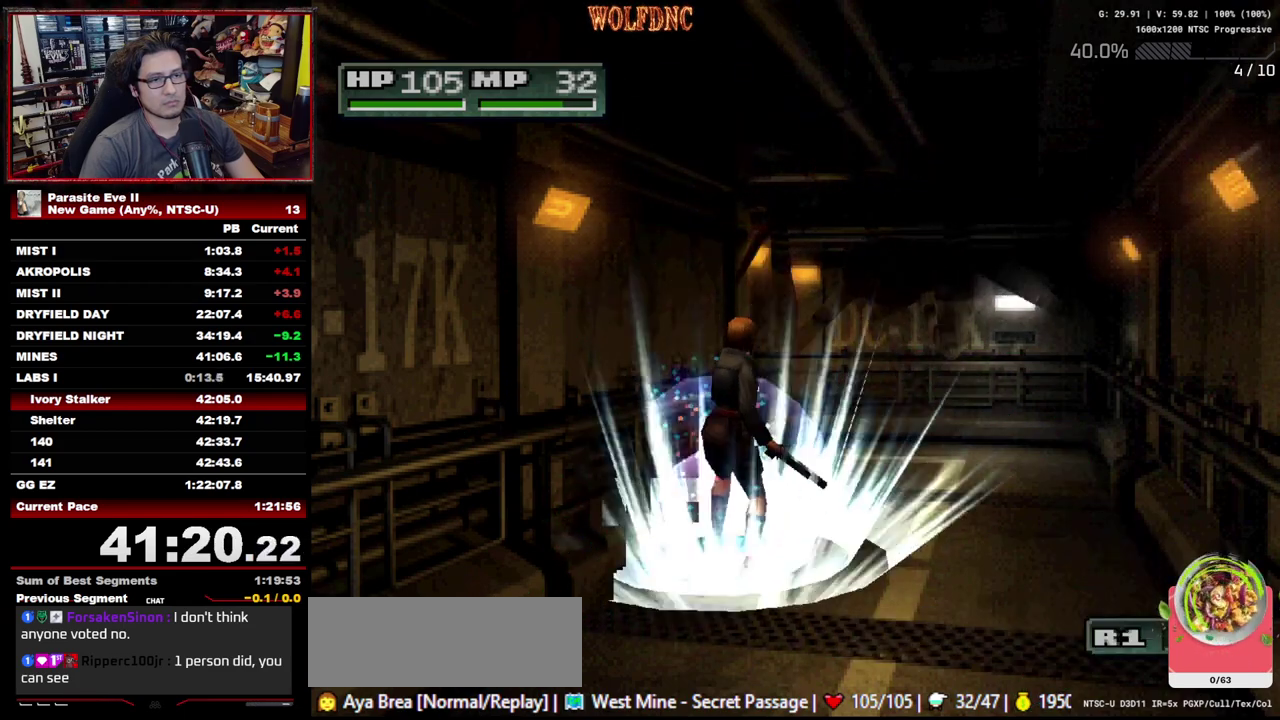
{"buttons": ["SQUARE", "DPAD_RIGHT"], "events": [[183, "SQUARE", "down"], [283, "SQUARE", "up"], [333, "DPAD_RIGHT", "up"], [367, "SQUARE", "down"], [417, "DPAD_RIGHT", "down"]]}
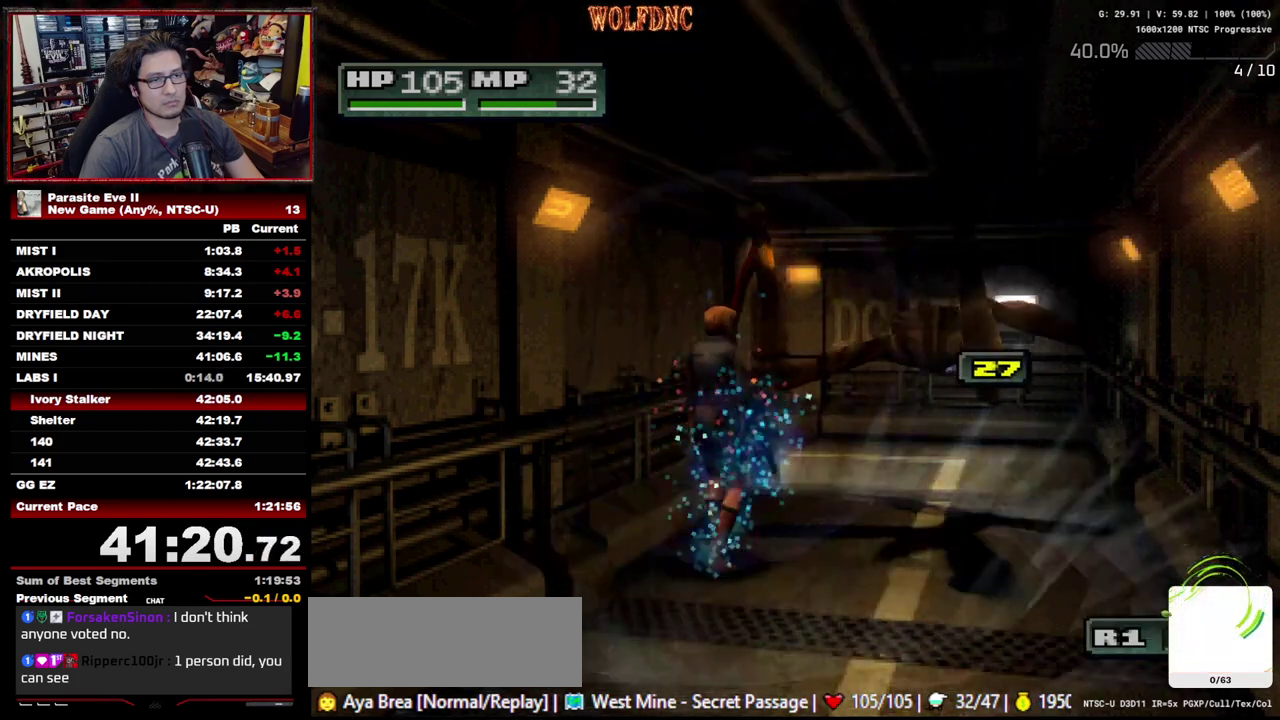
{"buttons": [], "events": [[17, "SQUARE", "up"], [67, "DPAD_RIGHT", "up"], [150, "SQUARE", "down"], [383, "SQUARE", "up"]]}
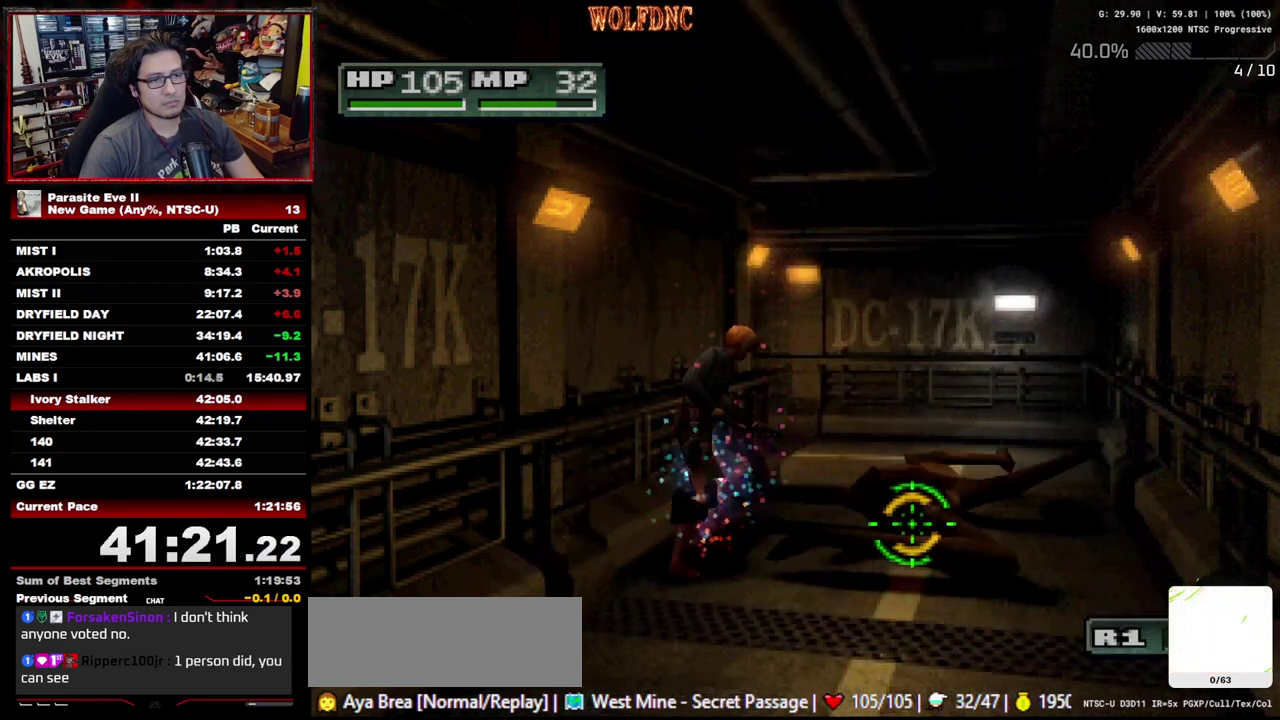
{"buttons": ["R1"], "events": [[167, "R1", "down"], [400, "R1", "up"], [450, "R1", "down"]]}
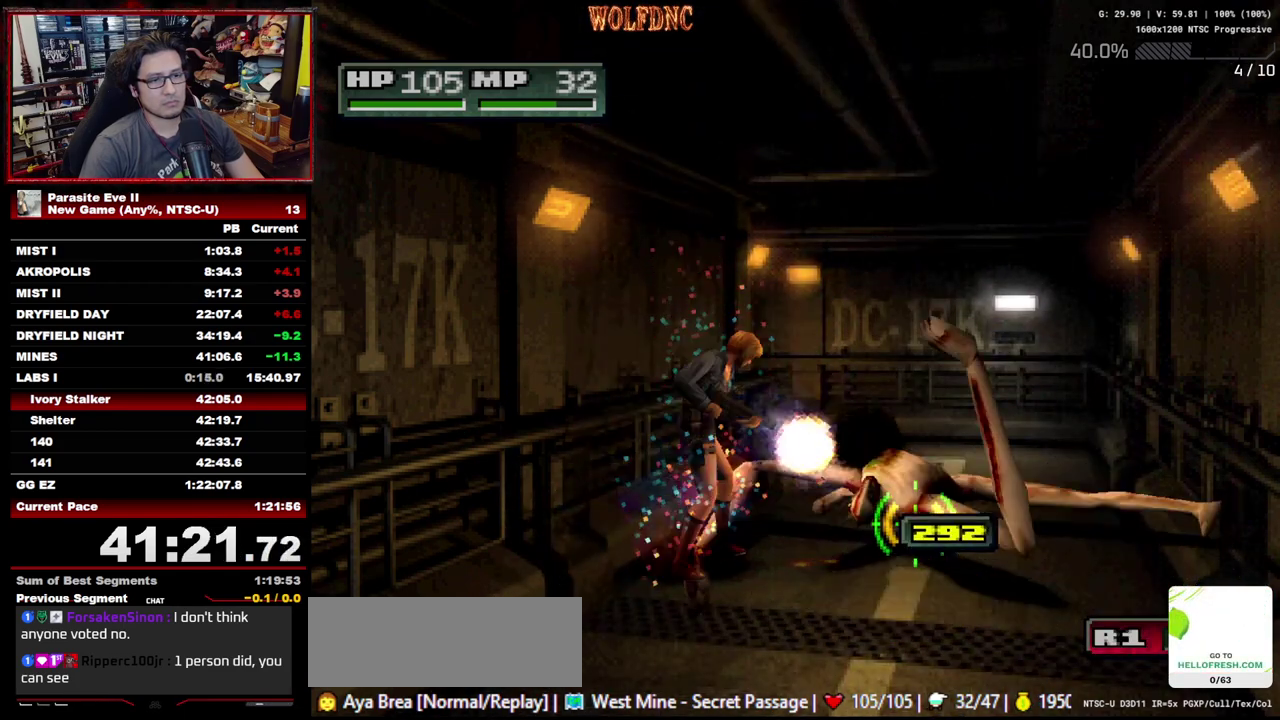
{"buttons": [], "events": [[50, "R1", "up"], [100, "R1", "down"], [183, "R1", "up"], [233, "R1", "down"], [467, "R1", "up"]]}
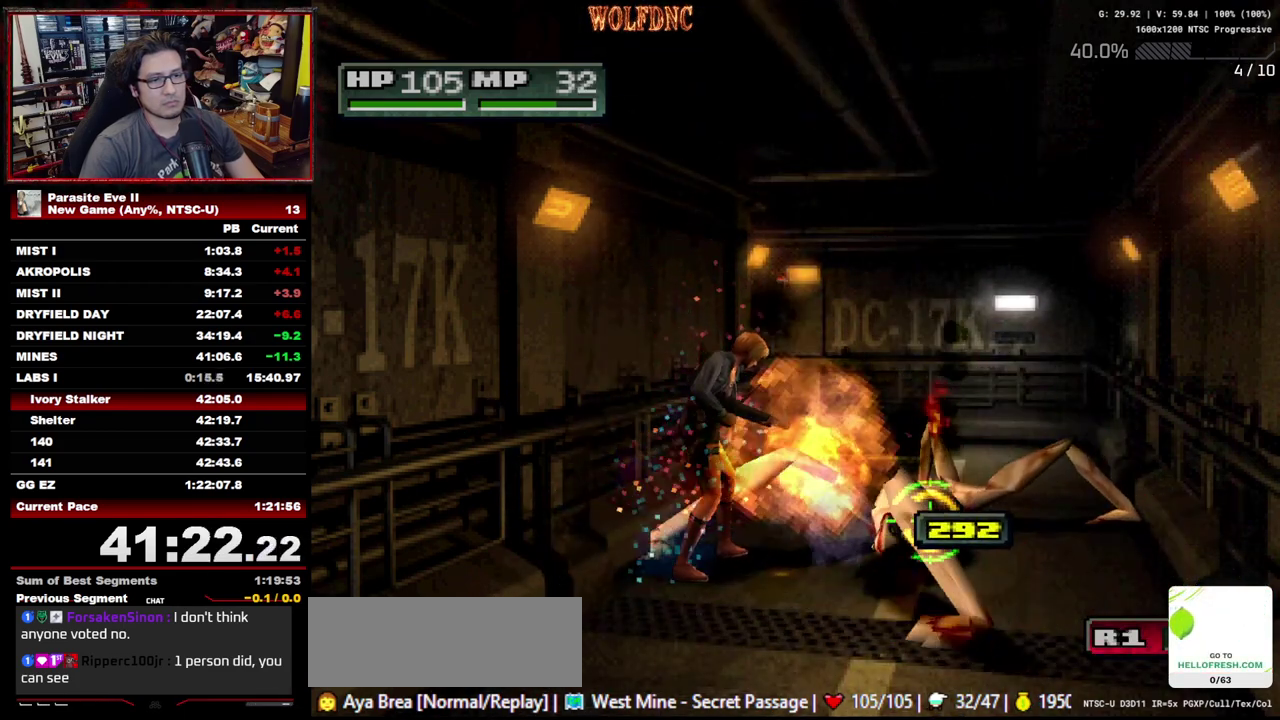
{"buttons": ["R1"], "events": [[17, "R1", "down"], [200, "R1", "up"], [250, "R1", "down"], [300, "R1", "up"], [350, "R1", "down"], [433, "R1", "up"], [483, "R1", "down"]]}
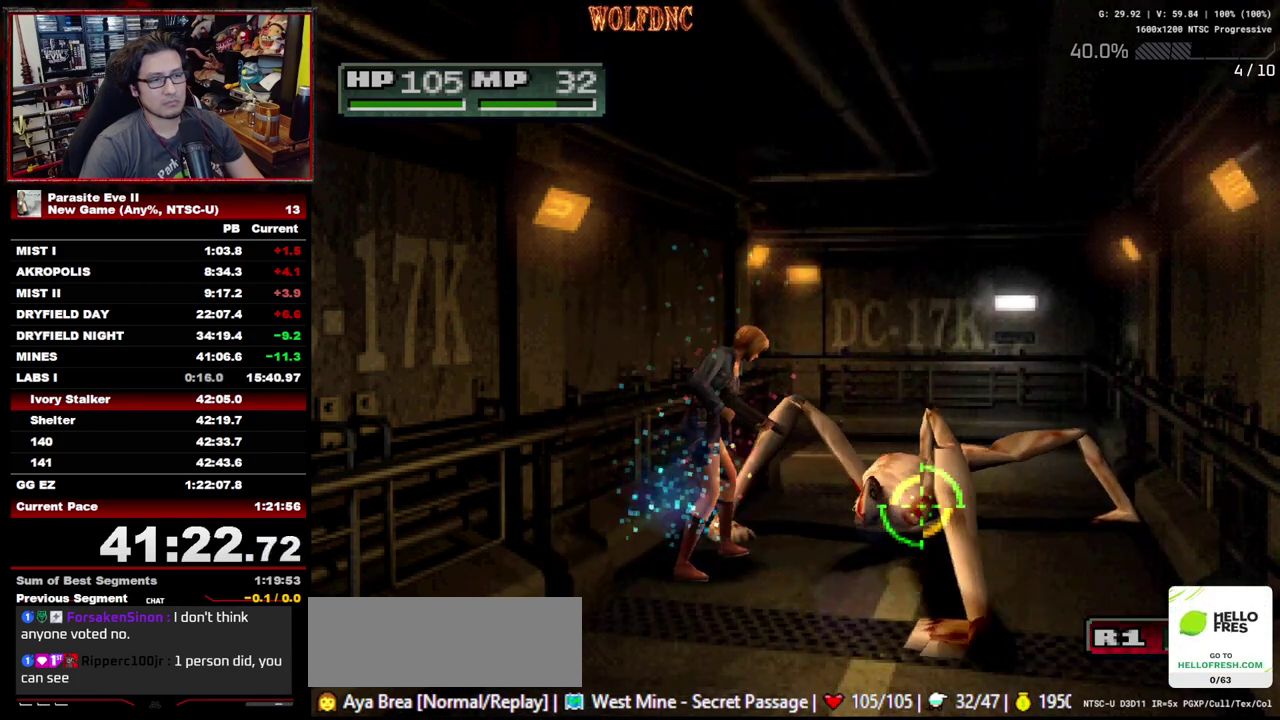
{"buttons": [], "events": [[33, "R1", "up"], [117, "R1", "down"], [167, "R1", "up"], [217, "R1", "down"], [317, "R1", "up"]]}
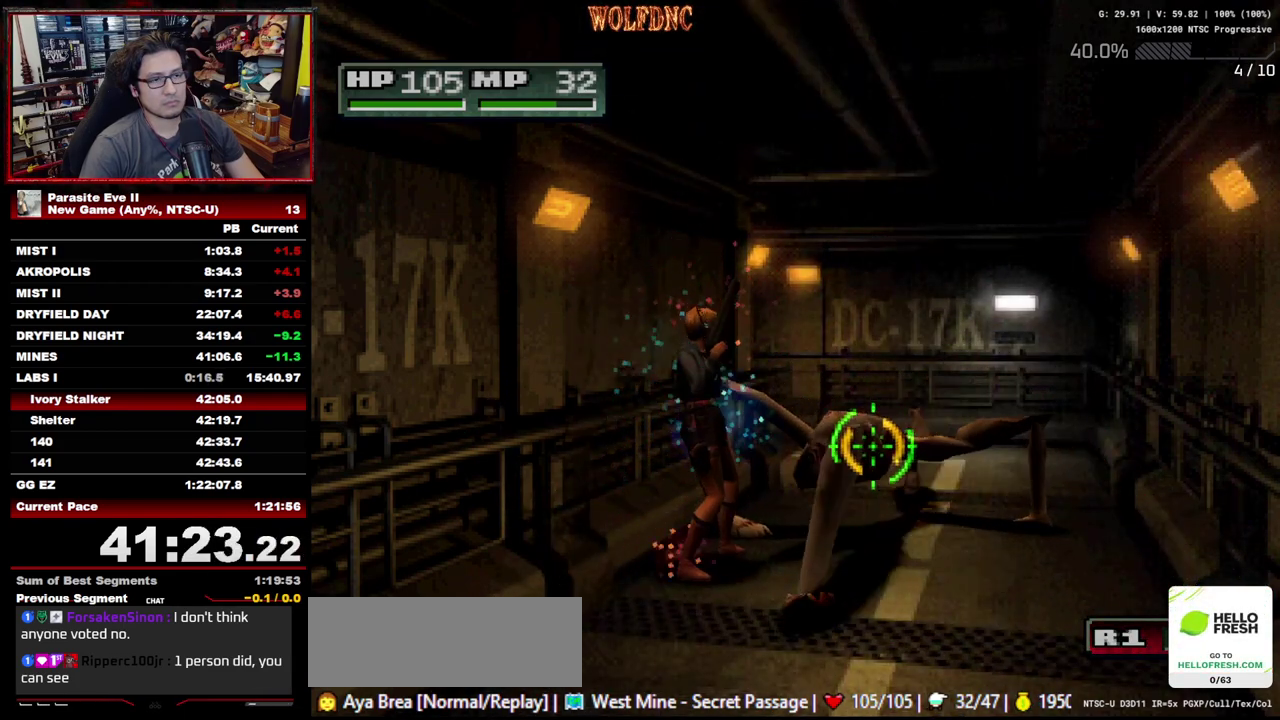
{"buttons": [], "events": []}
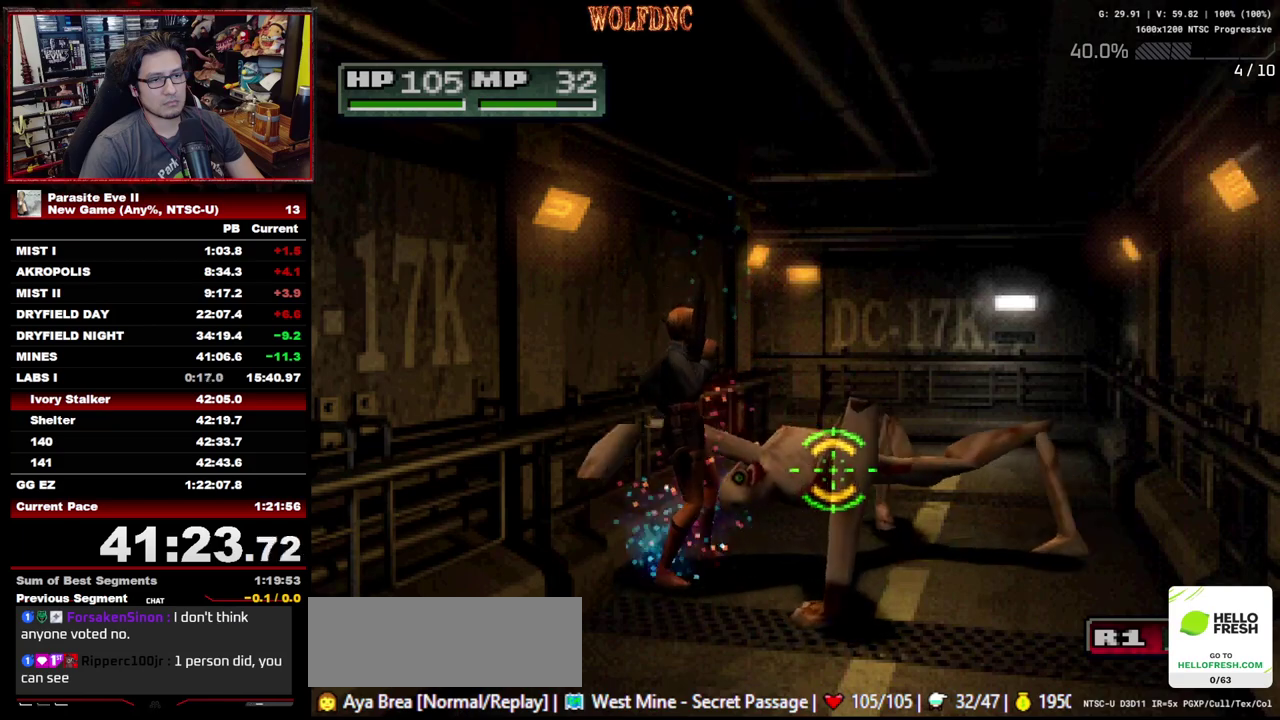
{"buttons": ["DPAD_RIGHT"], "events": [[250, "DPAD_RIGHT", "down"]]}
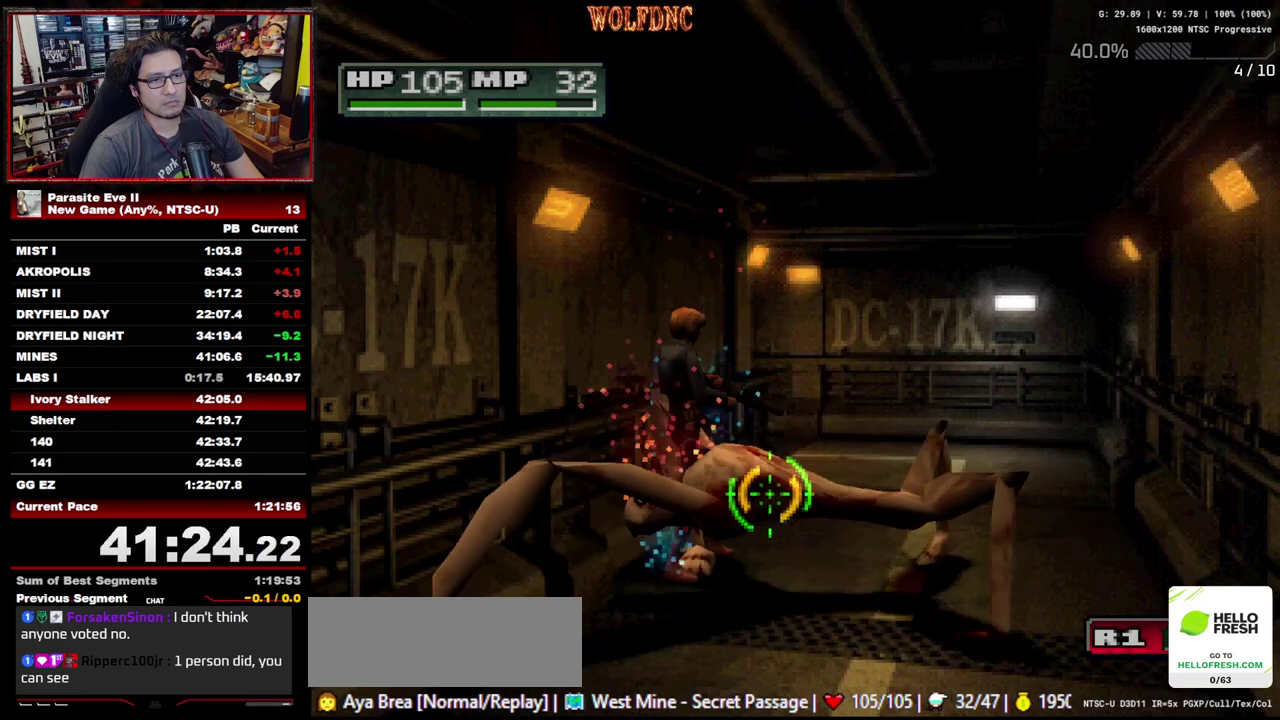
{"buttons": ["DPAD_RIGHT"], "events": []}
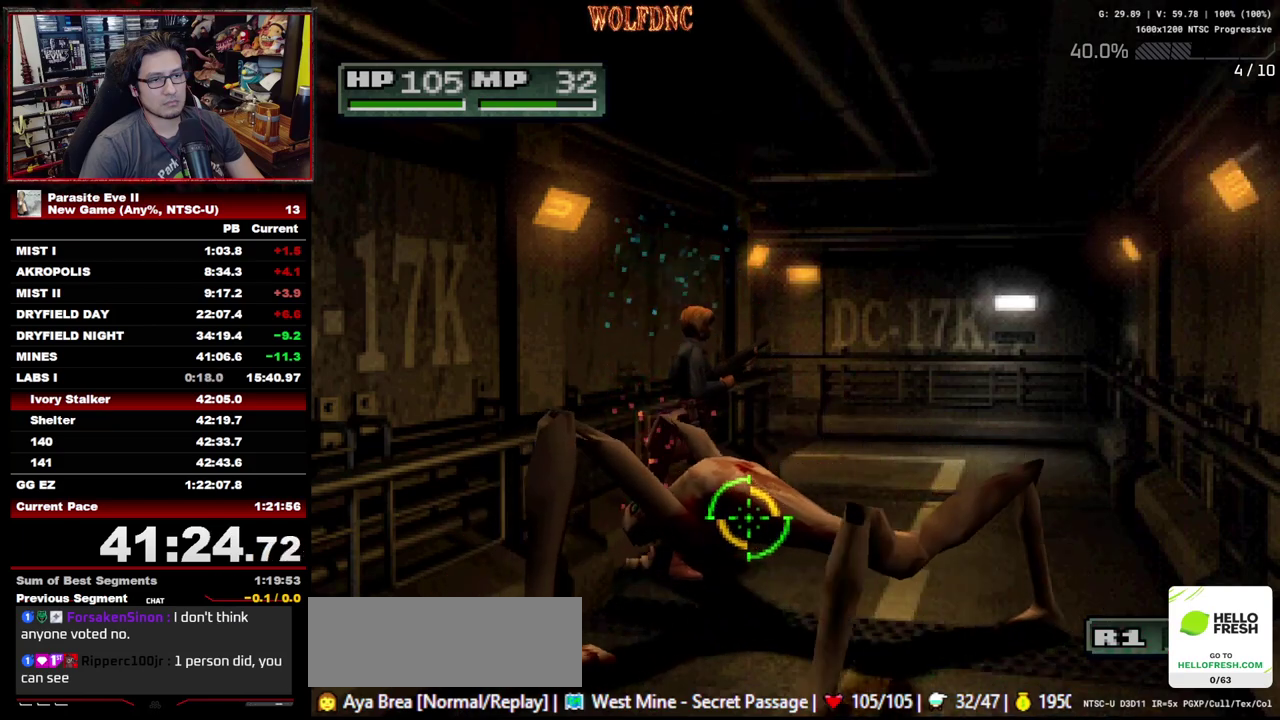
{"buttons": [], "events": [[367, "DPAD_RIGHT", "up"]]}
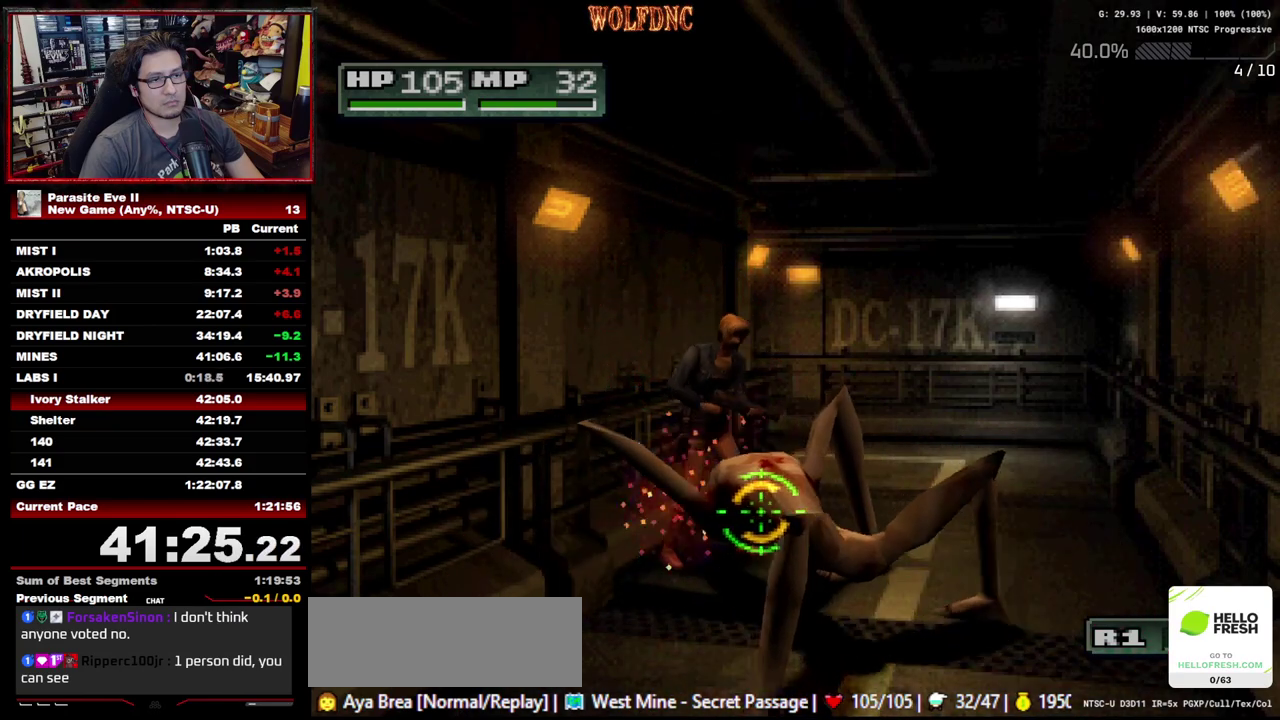
{"buttons": [], "events": [[250, "R1", "down"], [483, "R1", "up"]]}
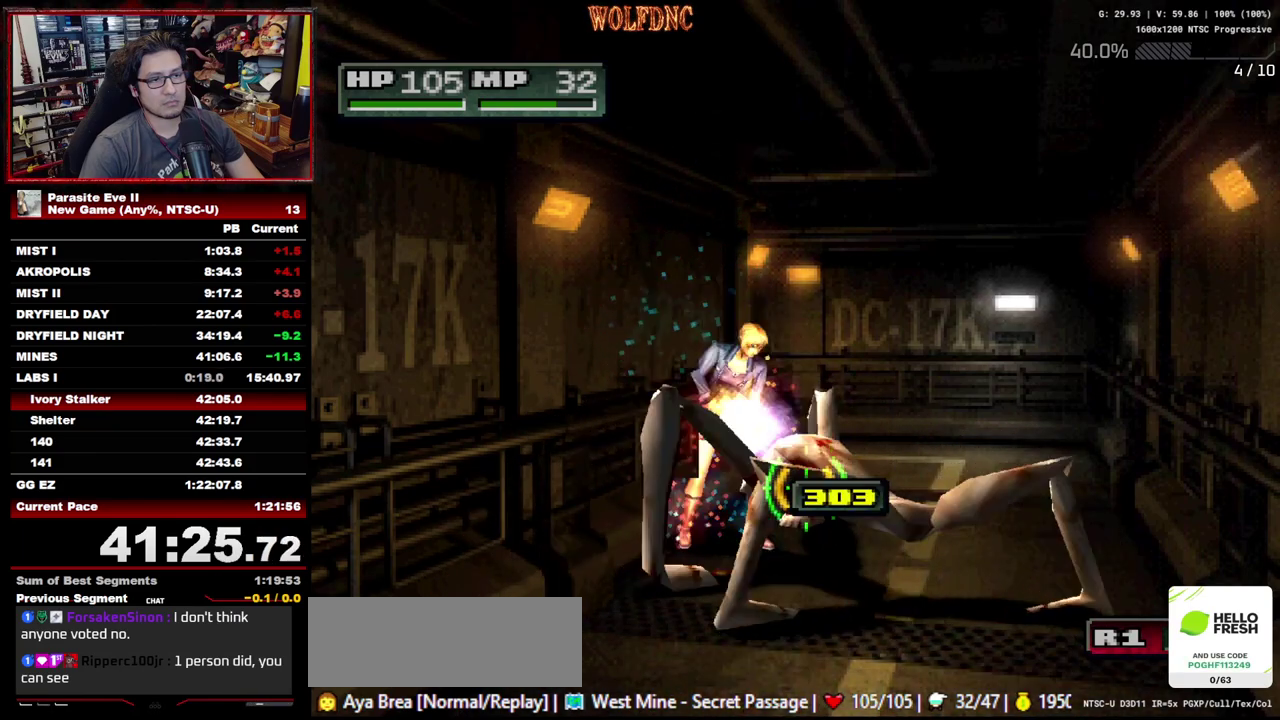
{"buttons": ["R1"], "events": [[33, "R1", "down"], [217, "R1", "up"], [267, "R1", "down"], [317, "R1", "up"], [500, "R1", "down"]]}